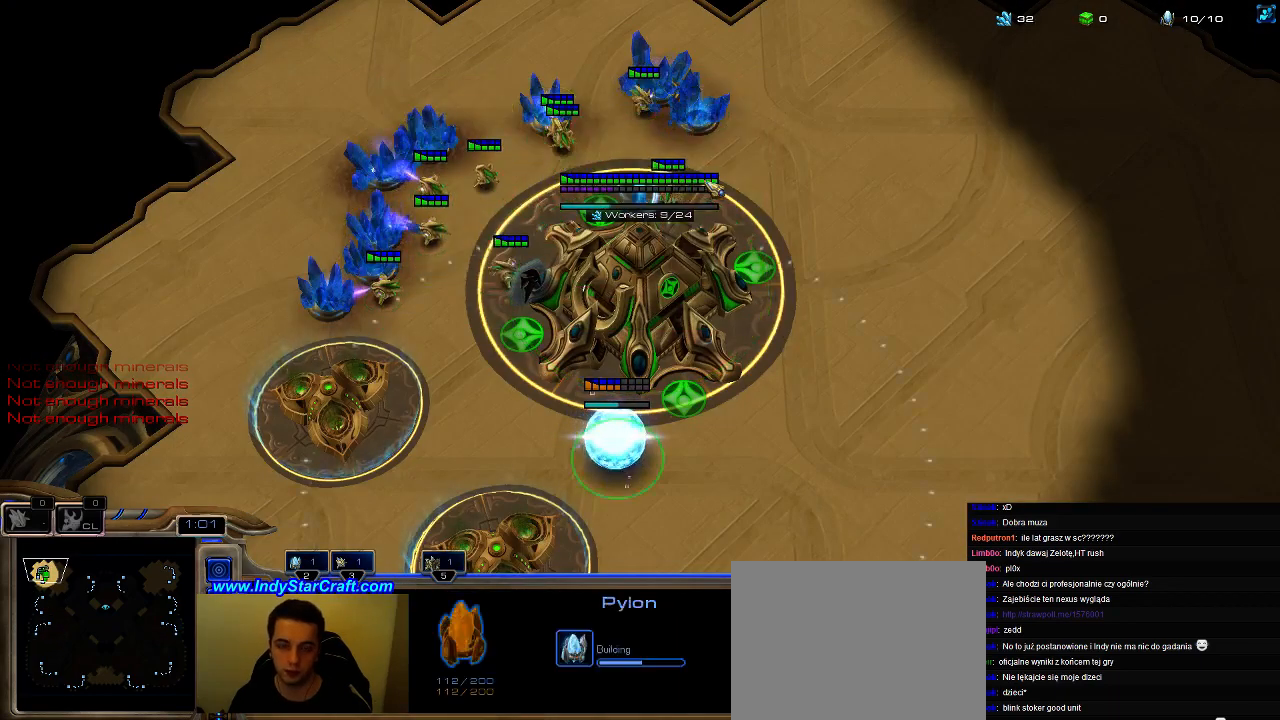
Gameplay with keyboard; each line is a JSON object with the keys held at the frame after it. "events" lists presses ("down") and releases ("up") of ".", "0", "1", "2", "3", "4", "5", "6", "7", "8", "9", "a", "alt_l", "alt_r", "b", "c", "caps_lock", "comma", "ctrl", "d", "e", "escape", "f", "f1", "f2", "f3", "f4", "f5", "f6", "f7", "f8", "g", "h", "i", "j", "k", "l", "m", "n", "o", "q", "r", "s", "shift", "space", "super", "t", "tab", "tilde", "u", "v", "w", "x", "y" and "z" between this image and that frame as [ms after this image, input, new state], when the widget could be followed in between. No other keys are recorded. Mouse input is not recorded.
{"keys": [], "events": [[33, "2", "up"], [67, "5", "down"], [100, "2", "down"], [133, "5", "up"], [167, "2", "up"], [233, "5", "down"], [300, "5", "up"], [367, "e", "down"], [400, "5", "down"], [467, "e", "up"], [500, "5", "up"]]}
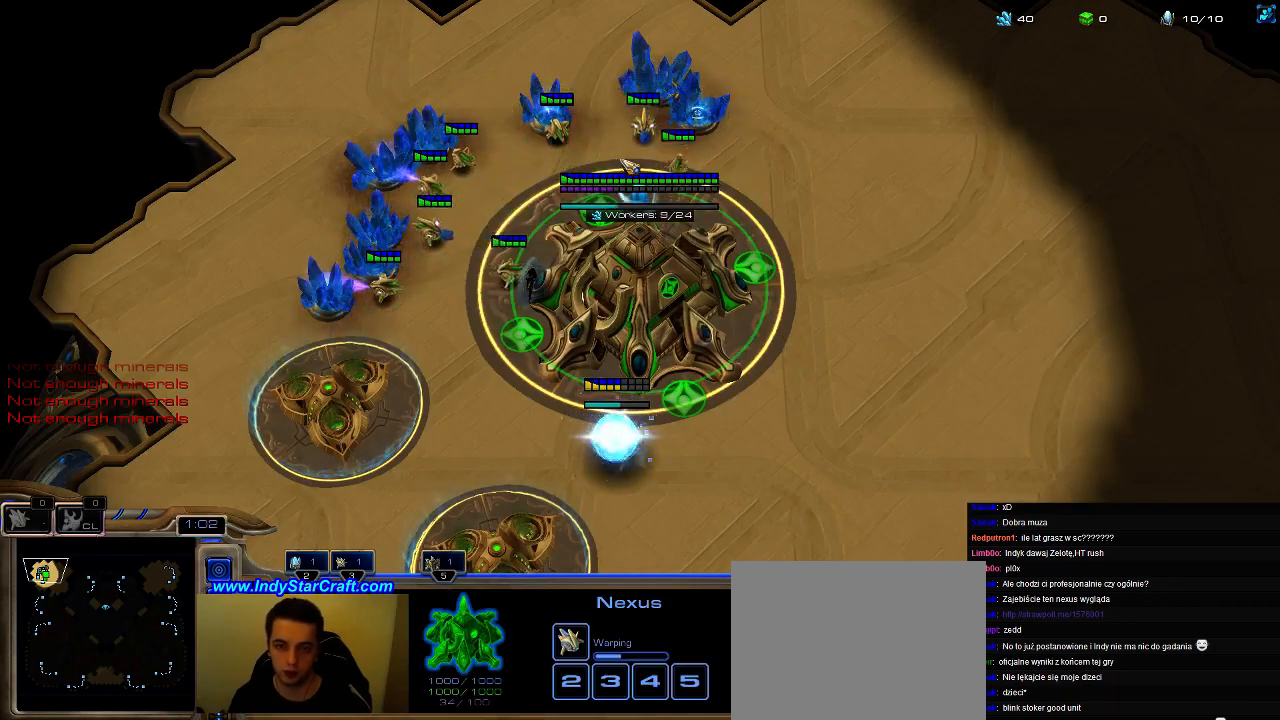
{"keys": ["5"], "events": [[100, "5", "down"], [200, "5", "up"], [267, "5", "down"], [367, "5", "up"], [433, "5", "down"]]}
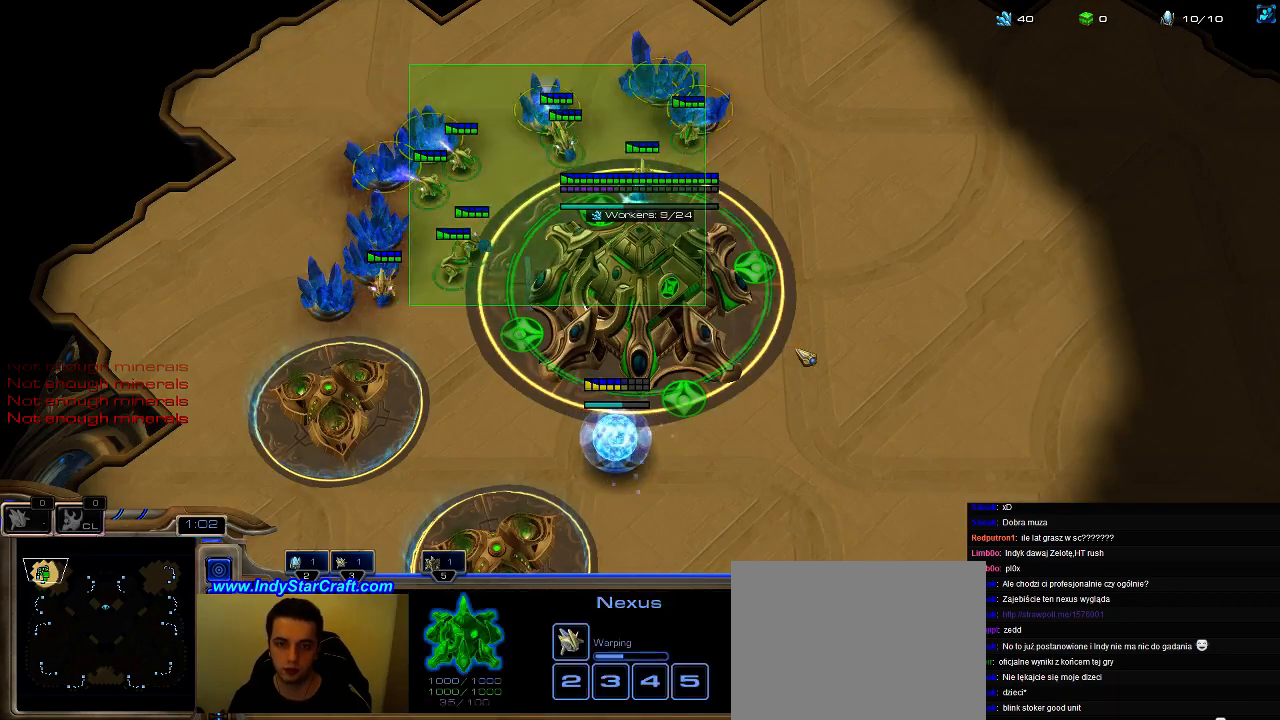
{"keys": ["5"], "events": [[67, "5", "up"], [167, "5", "down"], [233, "5", "up"], [333, "5", "down"], [400, "5", "up"], [500, "5", "down"]]}
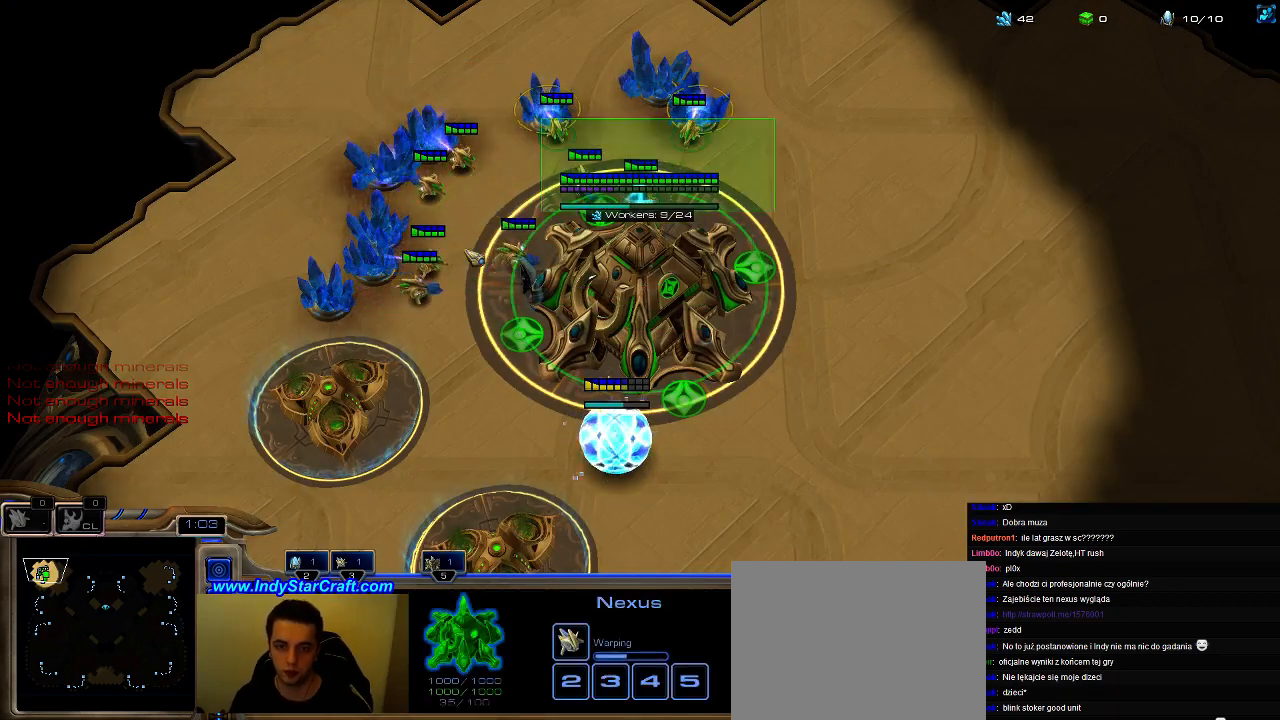
{"keys": ["5"], "events": [[67, "5", "up"], [133, "5", "down"], [200, "2", "down"], [200, "5", "up"], [267, "2", "up"], [267, "5", "down"], [333, "2", "down"], [400, "5", "up"], [433, "5", "down"], [467, "2", "up"]]}
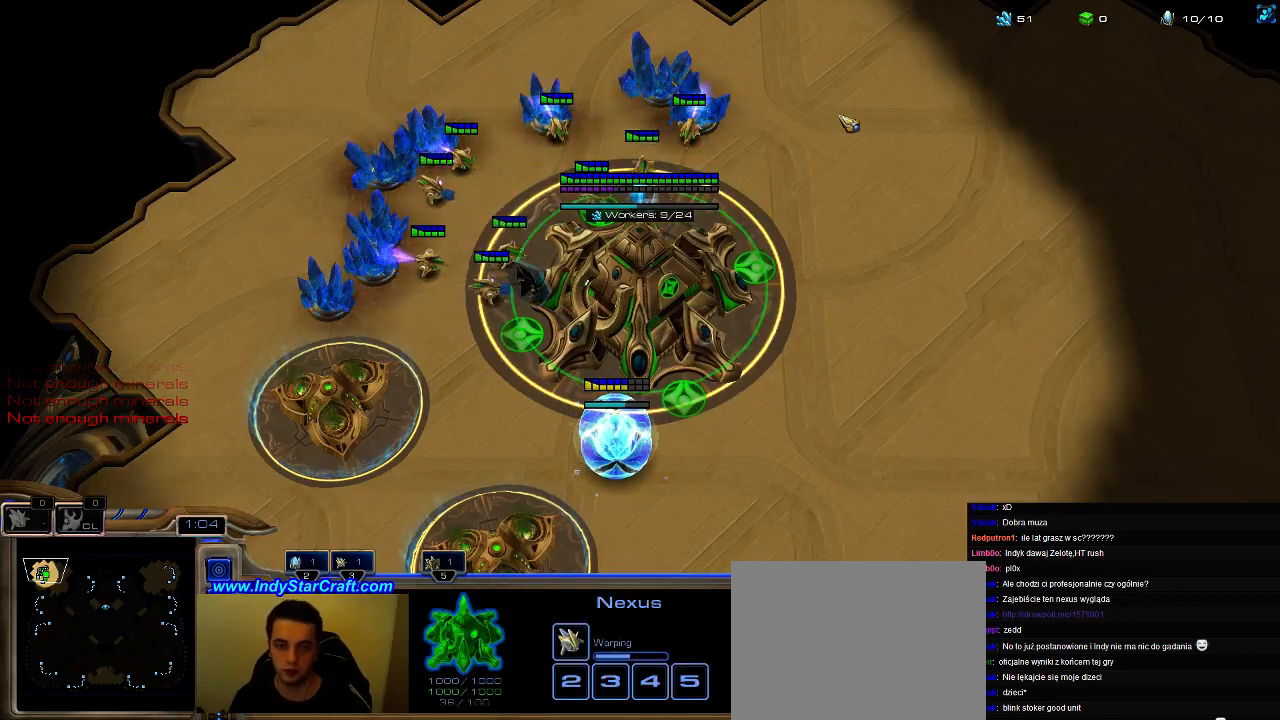
{"keys": [], "events": [[33, "5", "up"], [67, "e", "down"], [133, "5", "down"], [200, "e", "up"], [233, "5", "up"], [267, "2", "down"], [333, "5", "down"], [400, "2", "up"], [433, "5", "up"]]}
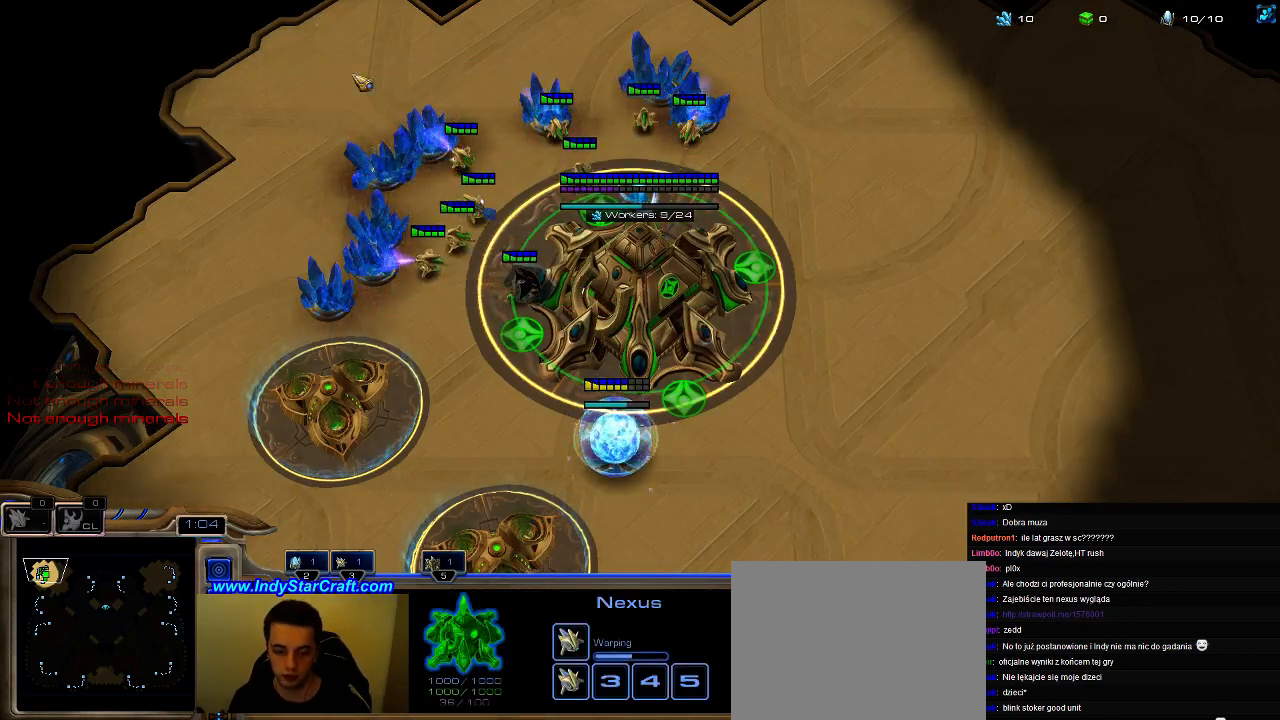
{"keys": [], "events": [[33, "5", "down"], [100, "5", "up"], [200, "5", "down"], [267, "5", "up"], [367, "5", "down"], [467, "5", "up"]]}
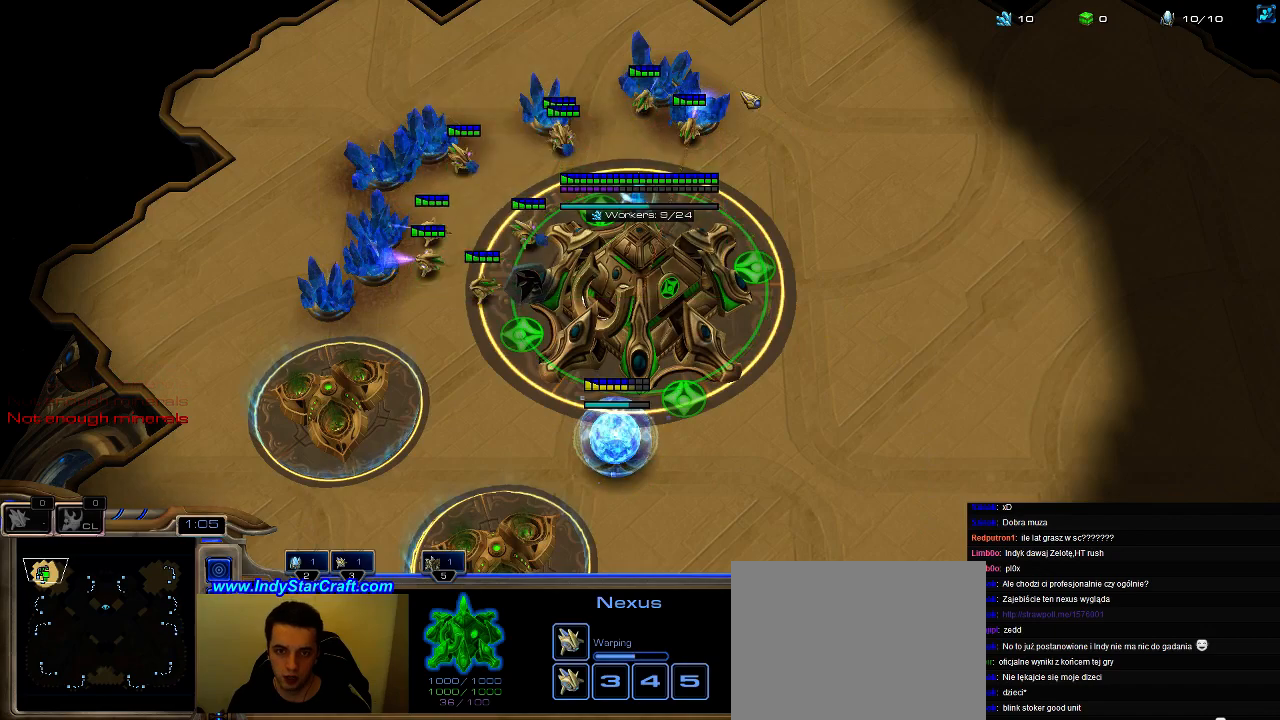
{"keys": ["2"], "events": [[67, "5", "down"], [133, "5", "up"], [200, "5", "down"], [267, "2", "down"], [300, "5", "up"], [367, "2", "up"], [367, "5", "down"], [433, "2", "down"], [467, "5", "up"]]}
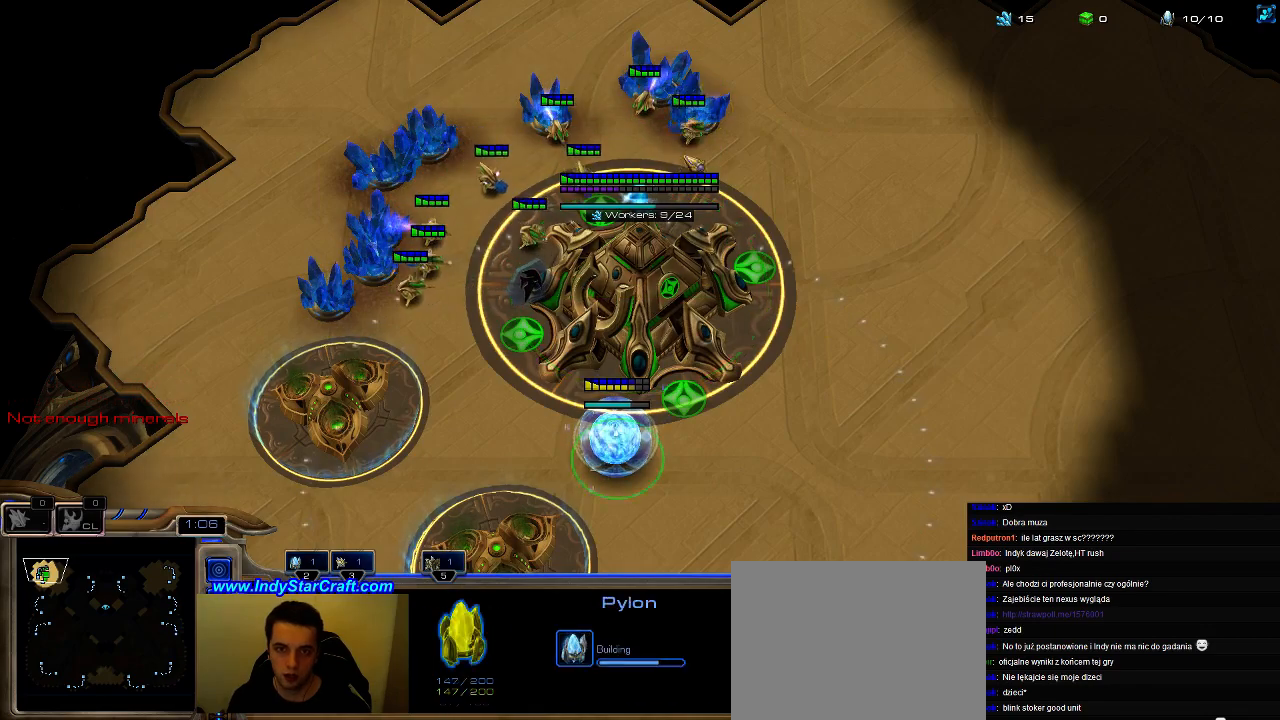
{"keys": [], "events": [[33, "2", "up"], [33, "5", "down"], [100, "5", "up"], [167, "5", "down"], [267, "5", "up"], [367, "5", "down"], [467, "5", "up"]]}
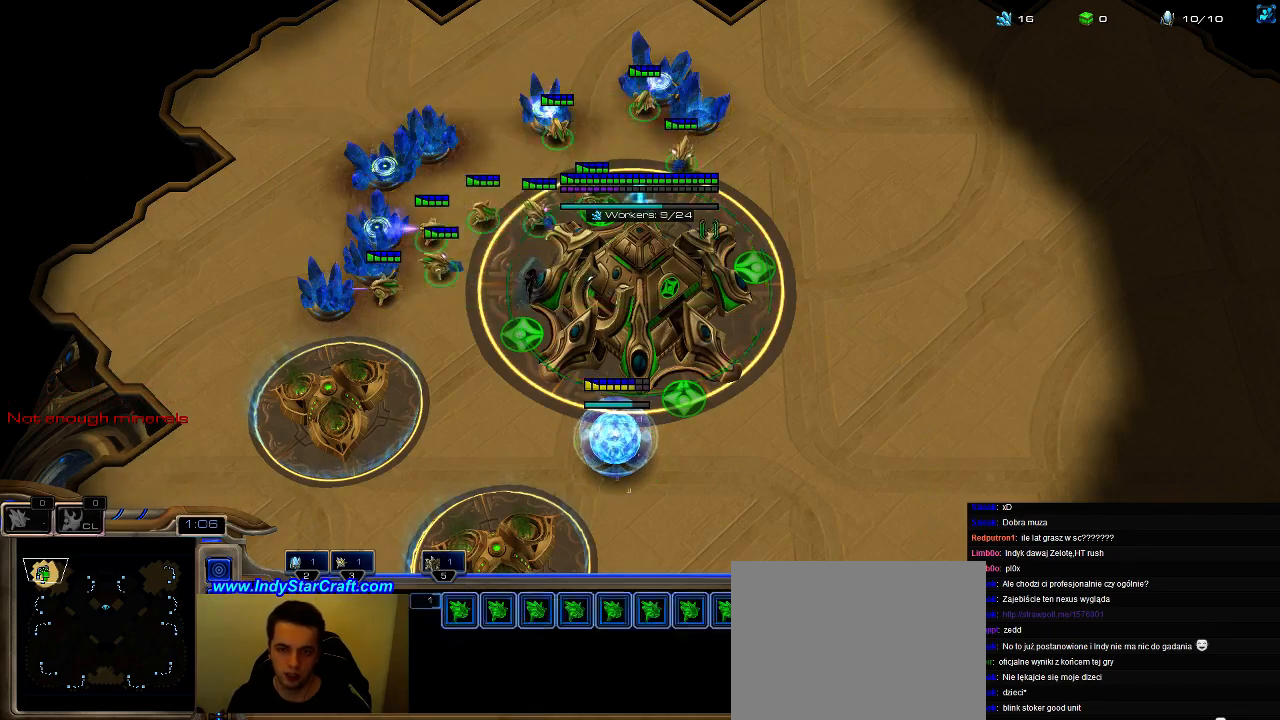
{"keys": [], "events": [[67, "5", "down"], [167, "5", "up"], [233, "5", "down"], [333, "5", "up"], [367, "5", "down"], [467, "5", "up"]]}
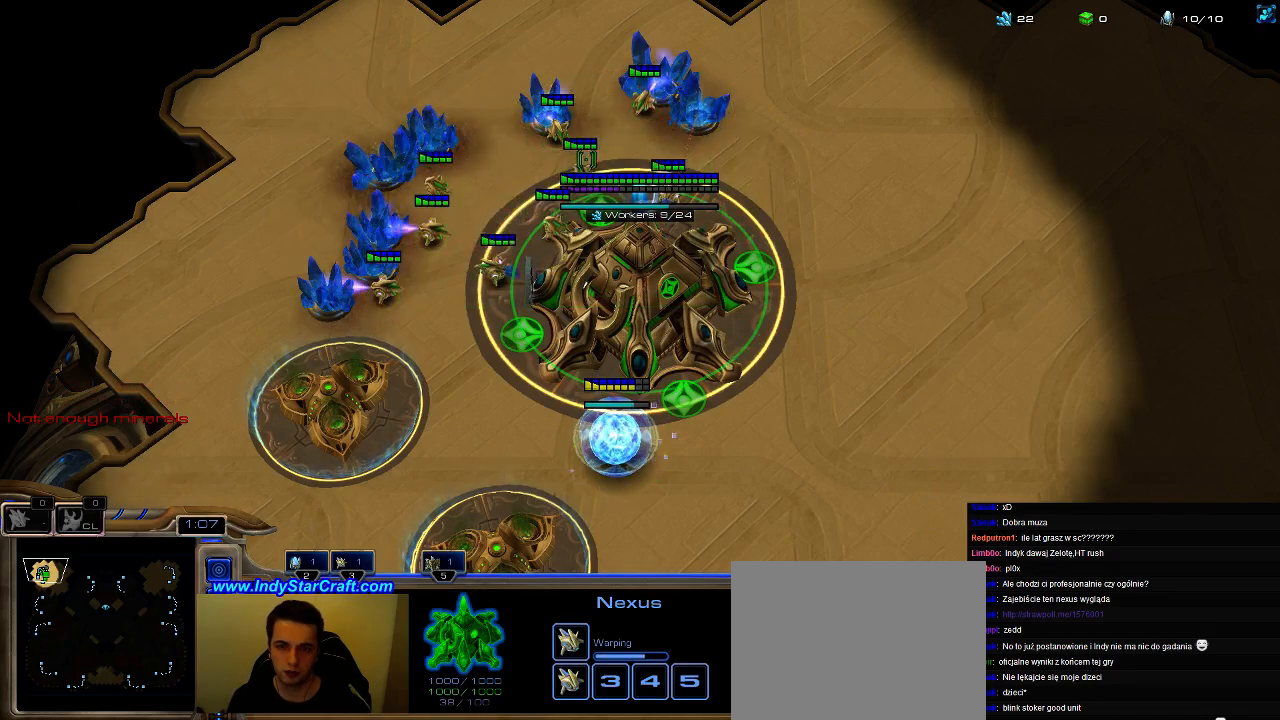
{"keys": ["f2"], "events": [[100, "f2", "down"], [133, "f3", "down"], [167, "f4", "down"], [300, "f2", "up"], [300, "f3", "up"], [300, "f4", "up"], [400, "f1", "down"], [467, "f2", "down"], [500, "f1", "up"]]}
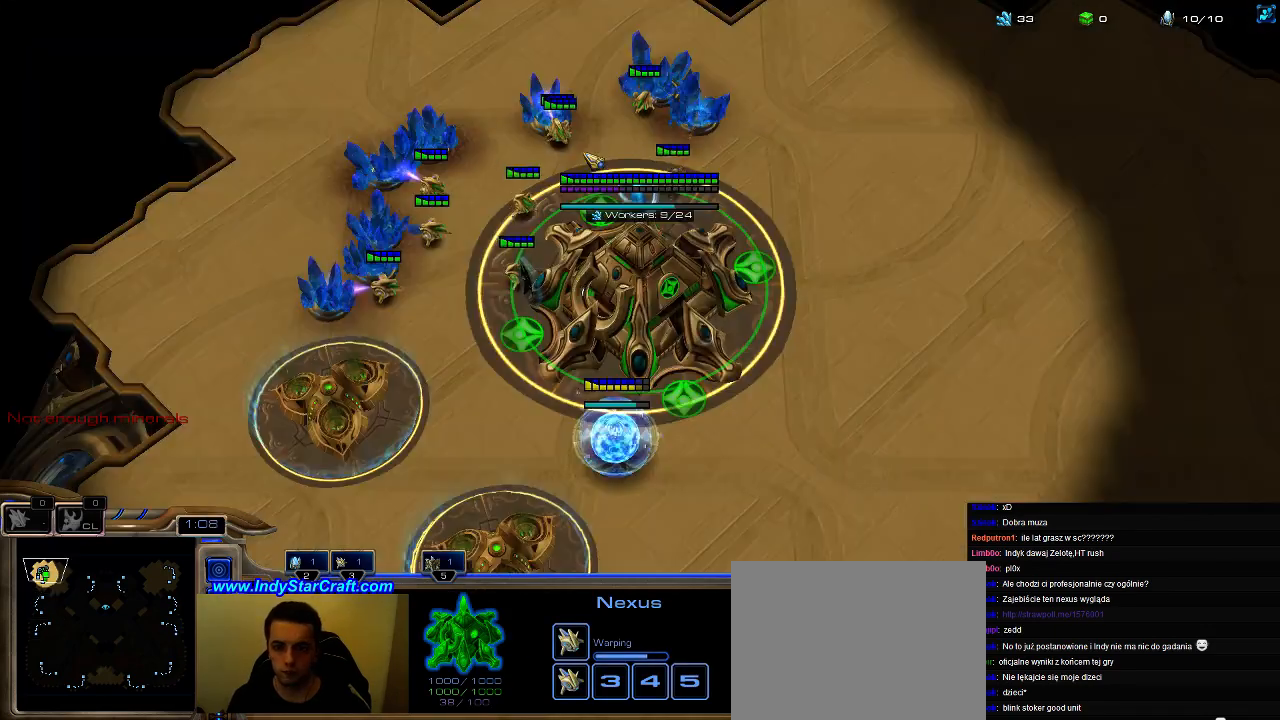
{"keys": ["5"], "events": [[33, "f2", "up"], [100, "5", "down"], [167, "2", "down"], [167, "5", "up"], [233, "5", "down"], [267, "2", "up"], [300, "2", "down"], [333, "5", "up"], [400, "2", "up"], [467, "5", "down"]]}
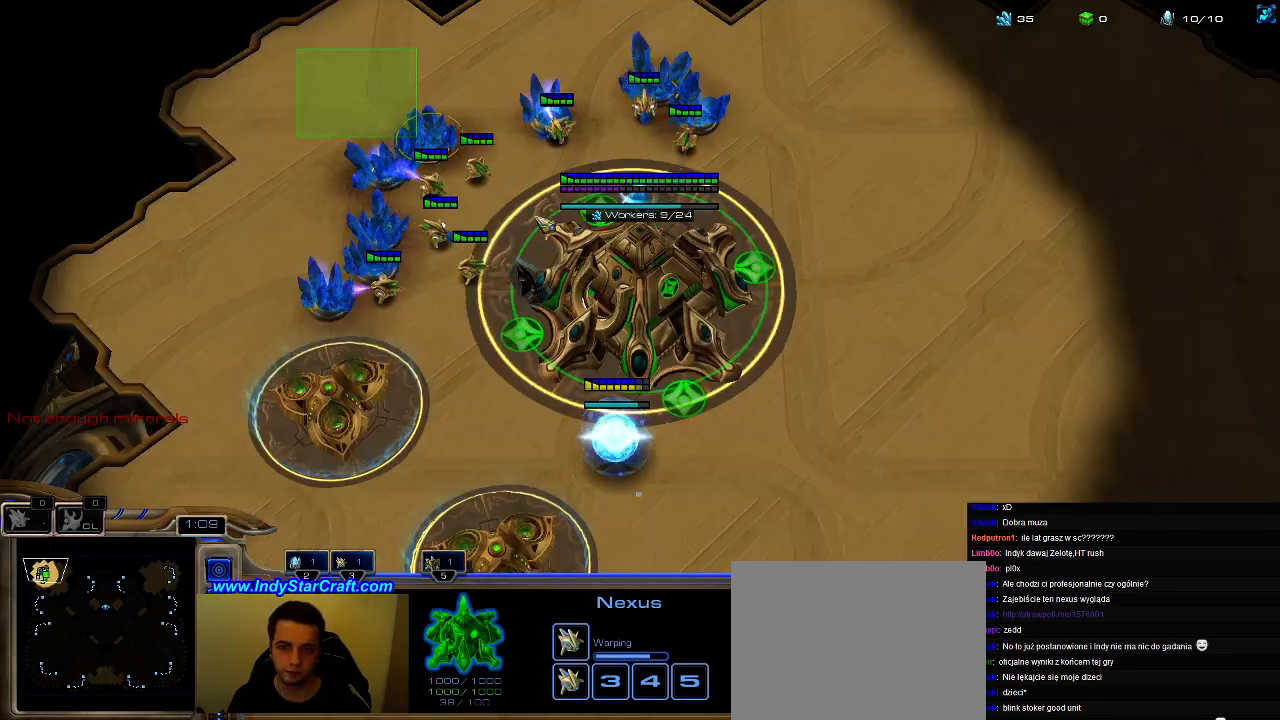
{"keys": ["5"], "events": [[67, "5", "up"], [133, "5", "down"], [233, "5", "up"], [333, "5", "down"], [400, "5", "up"], [500, "5", "down"]]}
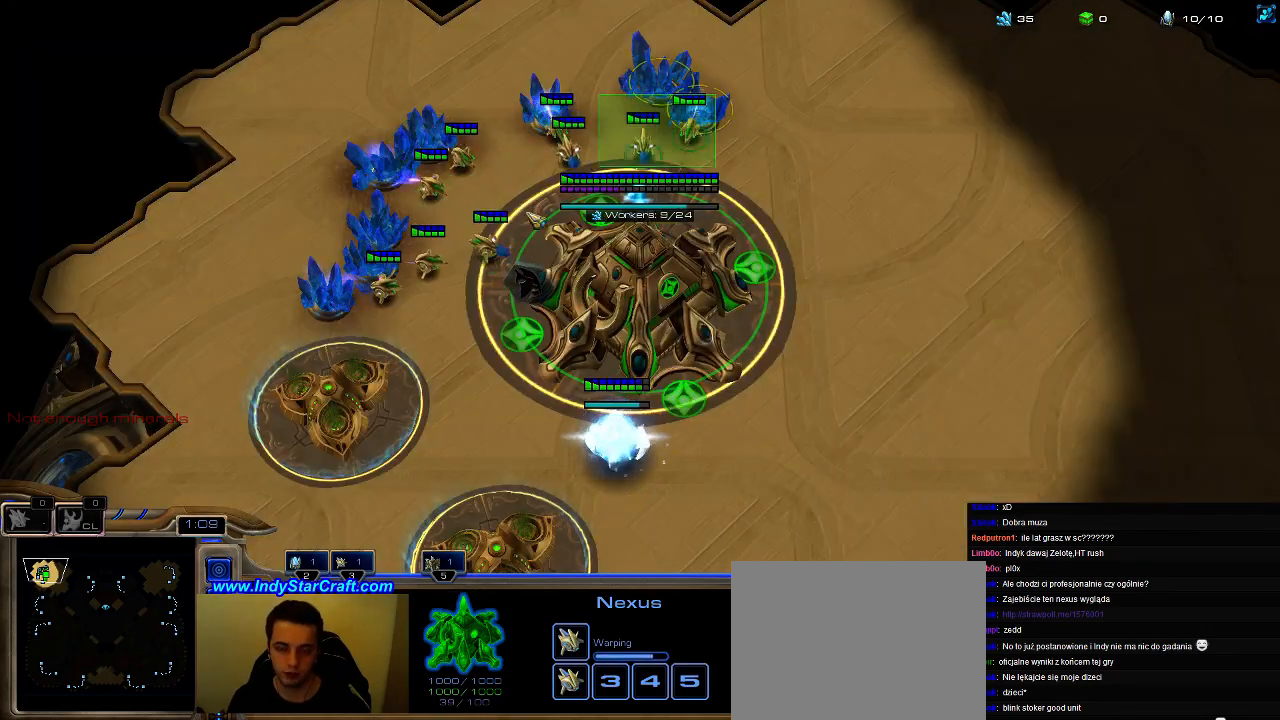
{"keys": ["5"], "events": [[67, "5", "up"], [133, "5", "down"], [233, "2", "down"], [233, "5", "up"], [300, "2", "up"], [333, "5", "down"], [367, "2", "down"], [400, "5", "up"], [467, "5", "down"], [500, "2", "up"]]}
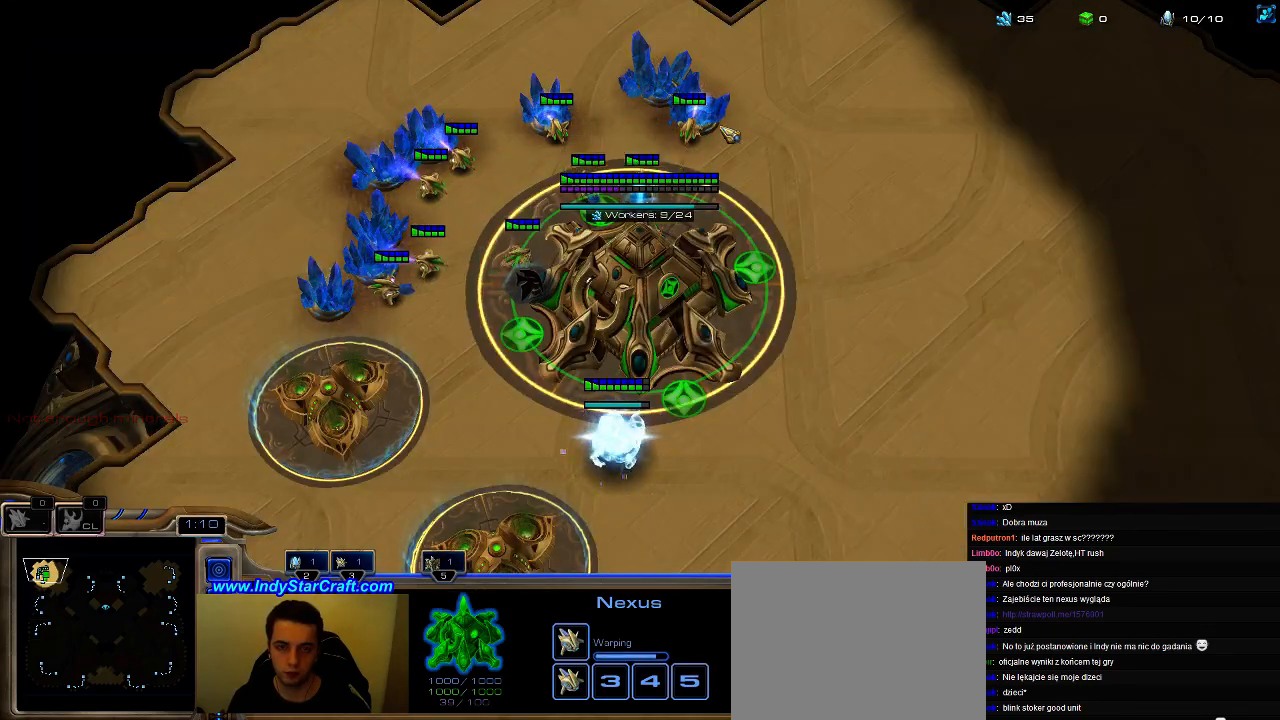
{"keys": ["5"], "events": [[67, "5", "up"], [367, "2", "down"], [467, "5", "down"], [500, "2", "up"]]}
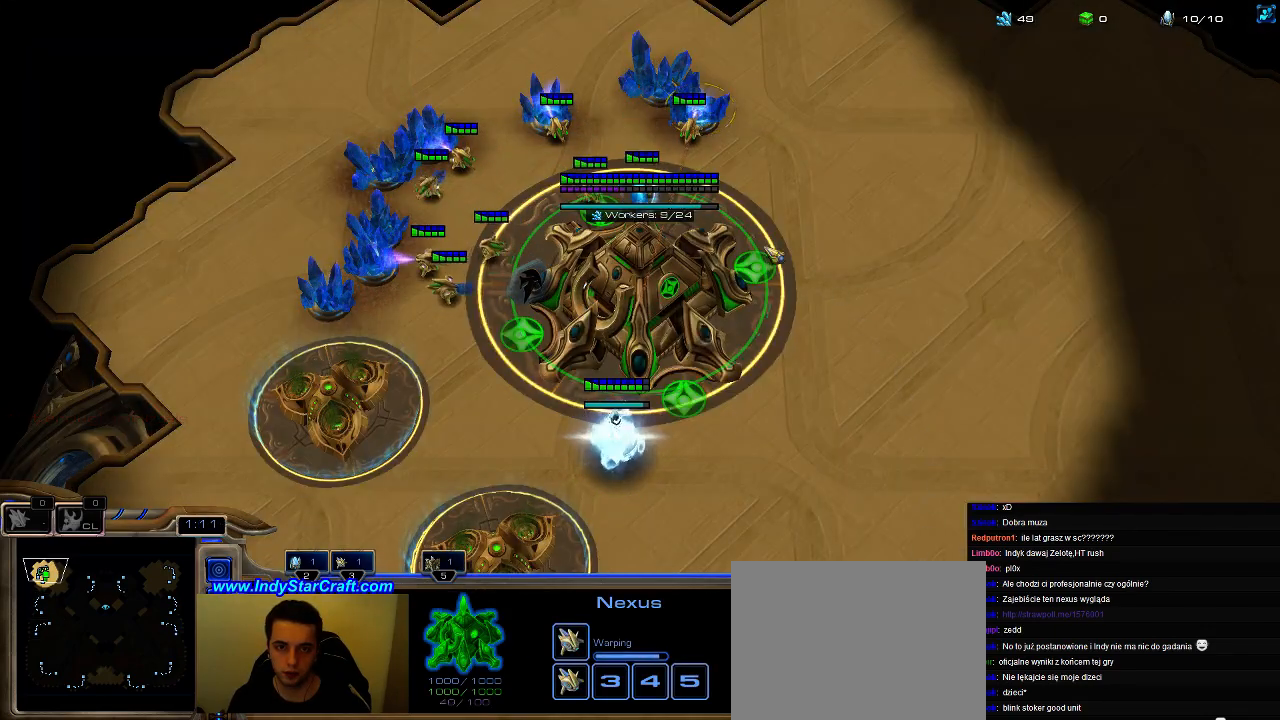
{"keys": ["5"], "events": [[33, "5", "up"], [100, "5", "down"], [200, "5", "up"], [300, "5", "down"], [400, "5", "up"], [467, "5", "down"]]}
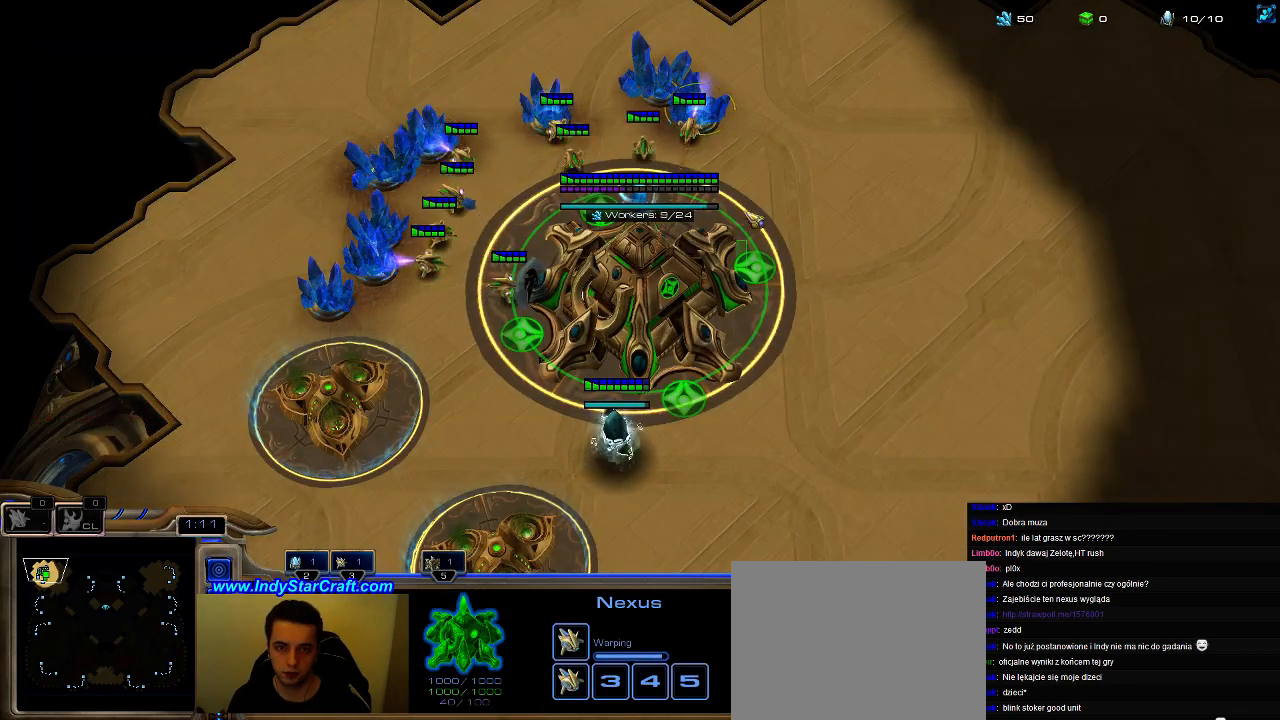
{"keys": ["5"], "events": [[67, "5", "up"], [200, "5", "down"], [233, "5", "up"], [300, "5", "down"], [400, "2", "down"], [400, "5", "up"], [500, "2", "up"], [500, "5", "down"]]}
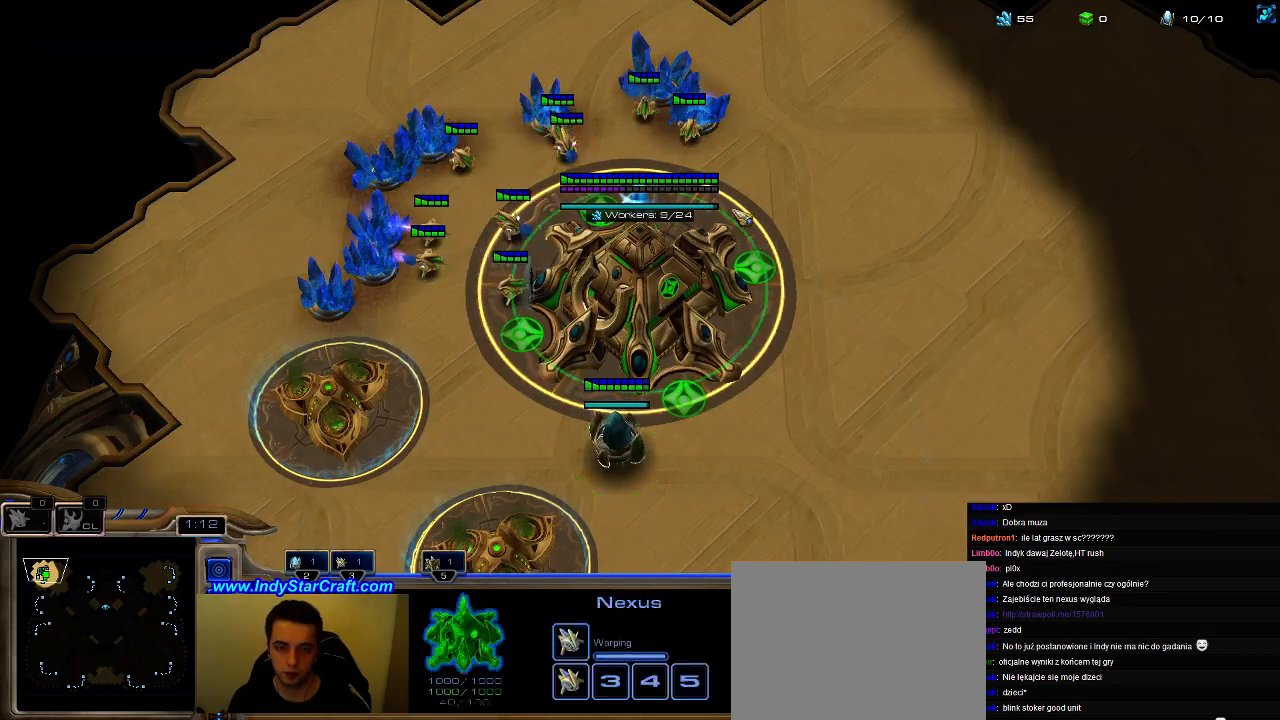
{"keys": ["2", "5"], "events": [[67, "2", "down"], [67, "5", "up"], [133, "5", "down"], [200, "2", "up"], [233, "5", "up"], [300, "5", "down"], [400, "5", "up"], [433, "2", "down"], [500, "5", "down"]]}
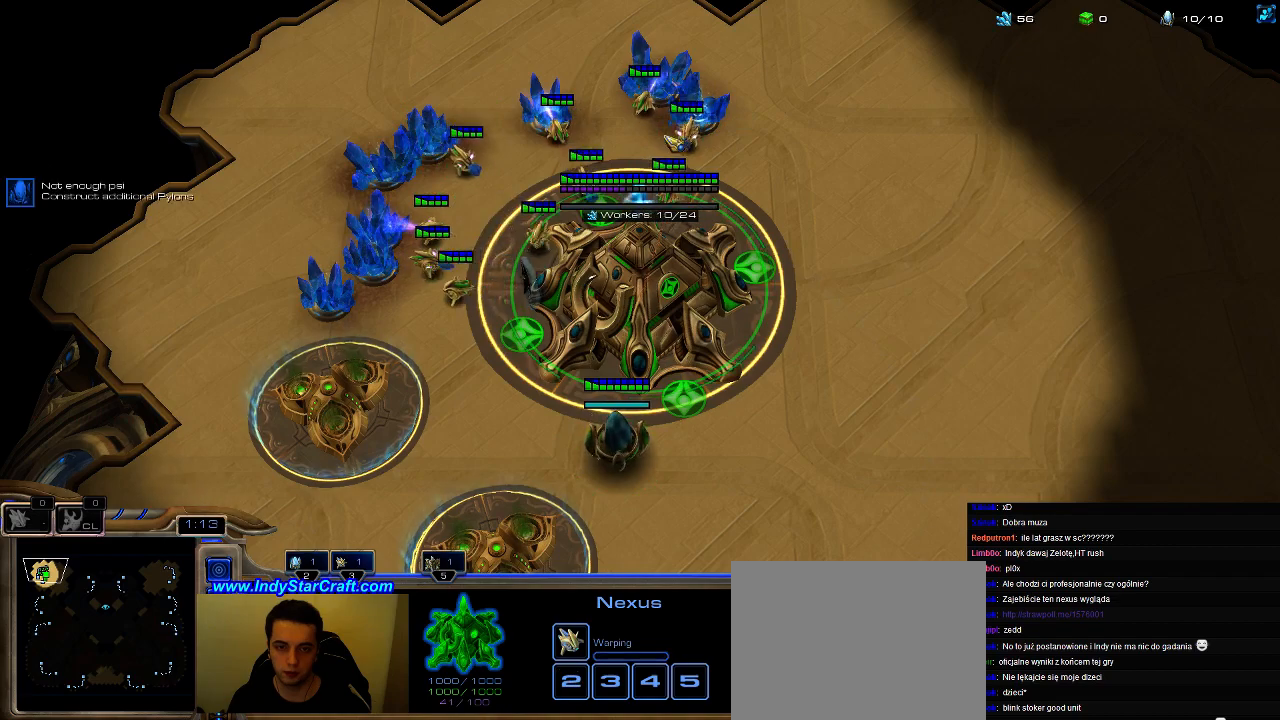
{"keys": ["2"], "events": [[67, "2", "up"], [167, "5", "up"], [267, "c", "down"], [400, "c", "up"], [500, "2", "down"]]}
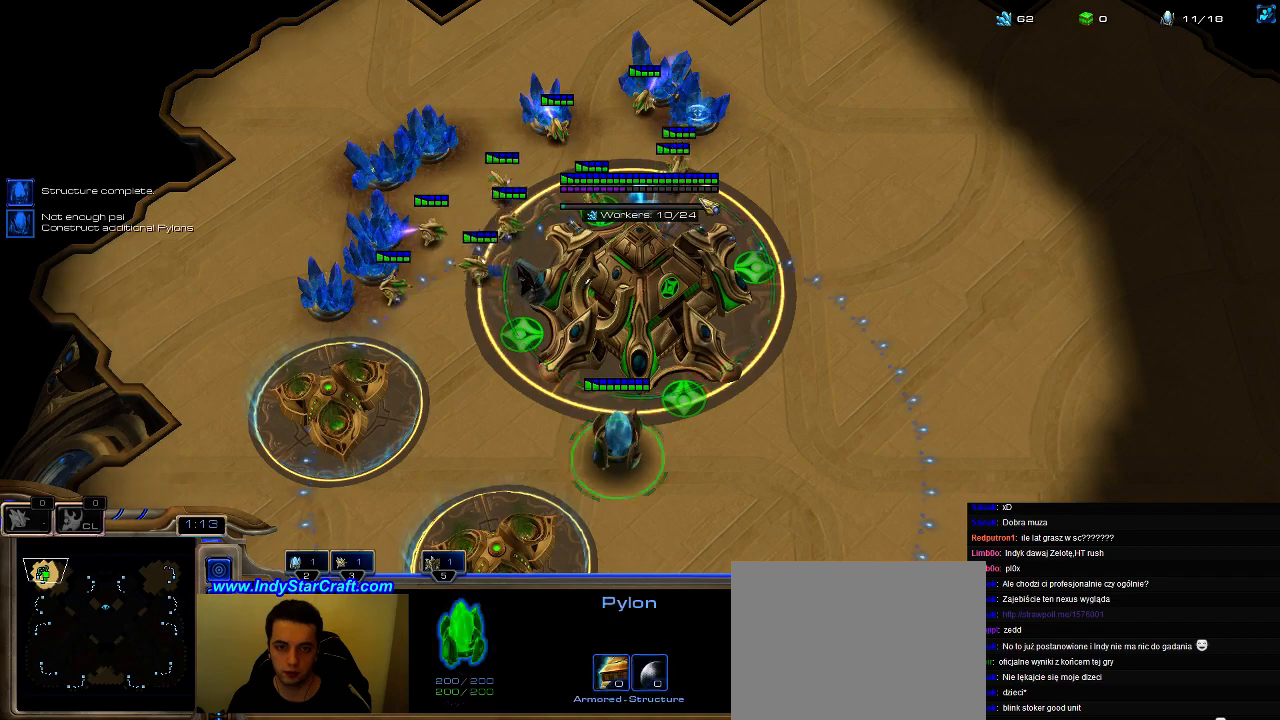
{"keys": [], "events": [[33, "5", "down"], [67, "2", "up"], [100, "2", "down"], [133, "5", "up"], [167, "2", "up"], [167, "5", "down"], [267, "5", "up"], [300, "e", "down"], [333, "5", "down"], [400, "e", "up"], [433, "5", "up"]]}
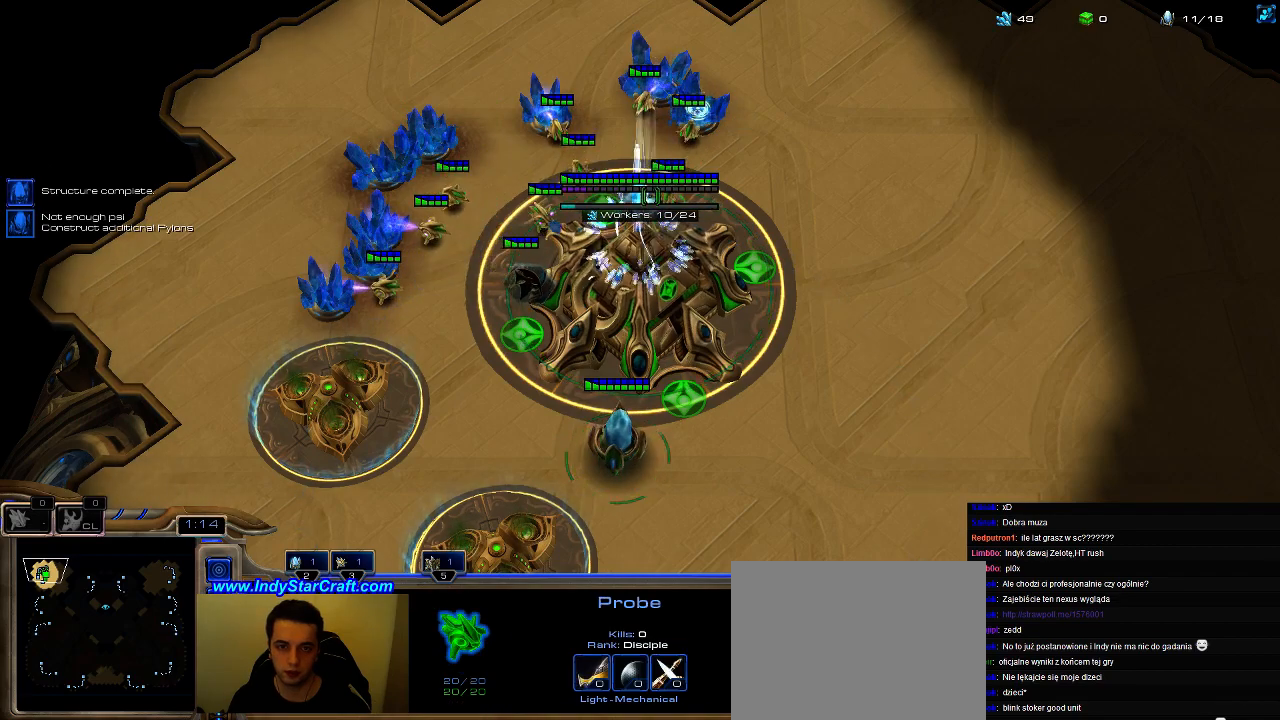
{"keys": [], "events": []}
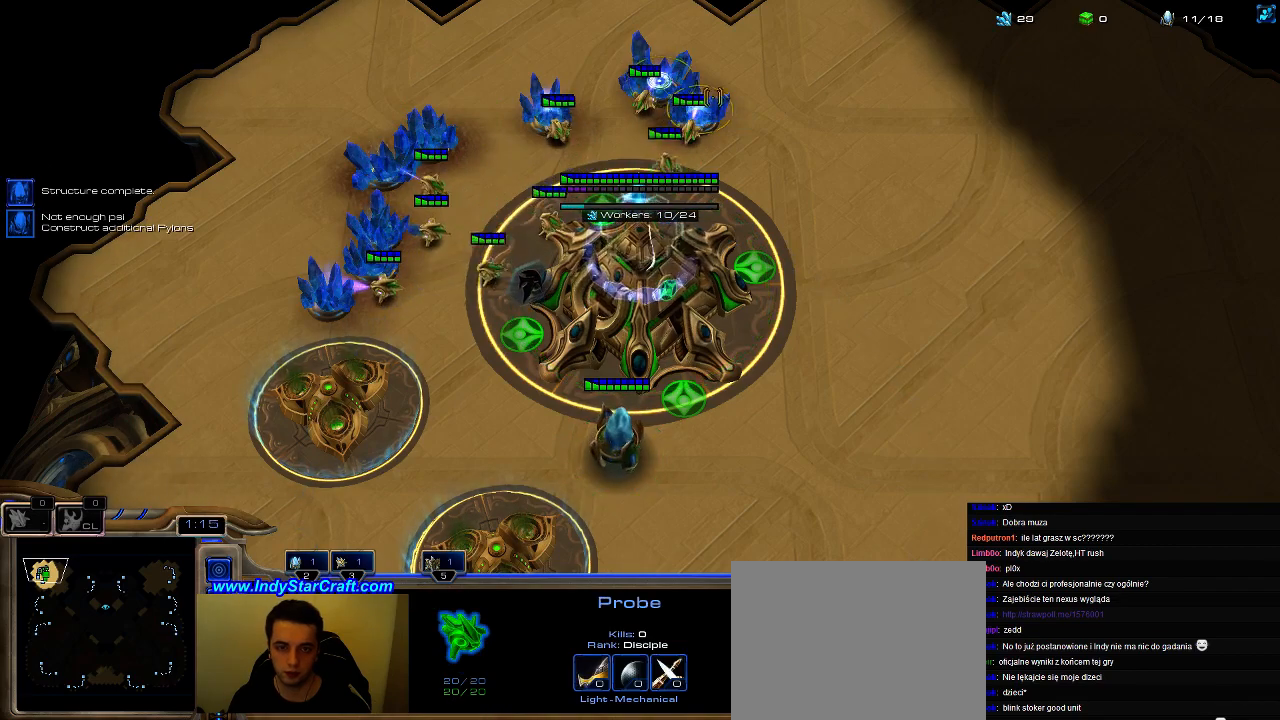
{"keys": [], "events": []}
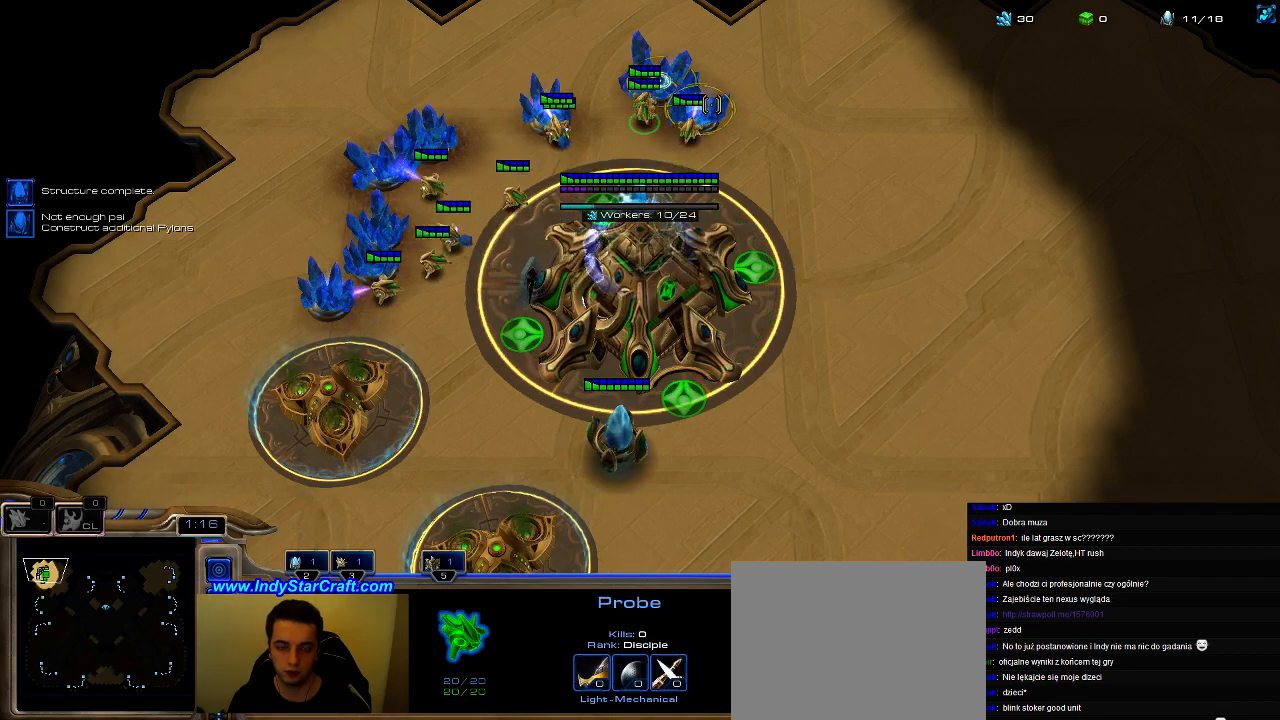
{"keys": [], "events": []}
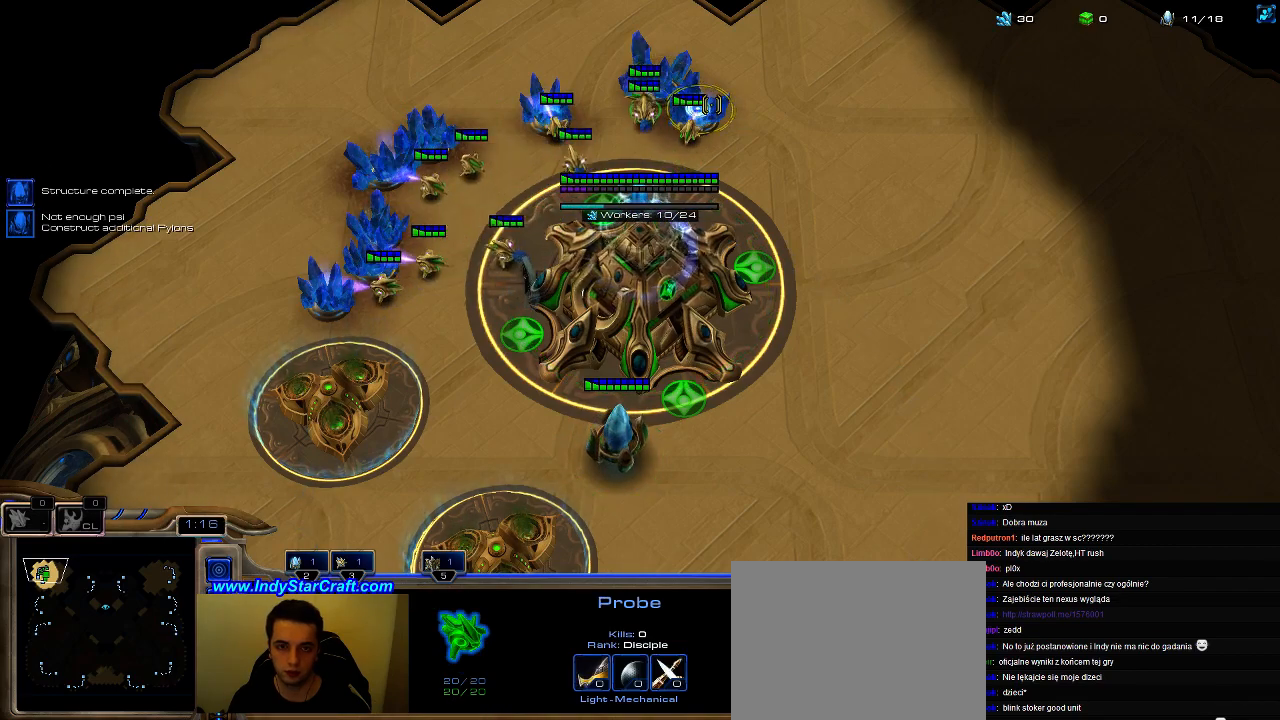
{"keys": ["5"], "events": [[100, "2", "down"], [167, "5", "down"], [200, "2", "up"], [200, "5", "up"], [333, "5", "down"], [400, "5", "up"], [500, "5", "down"]]}
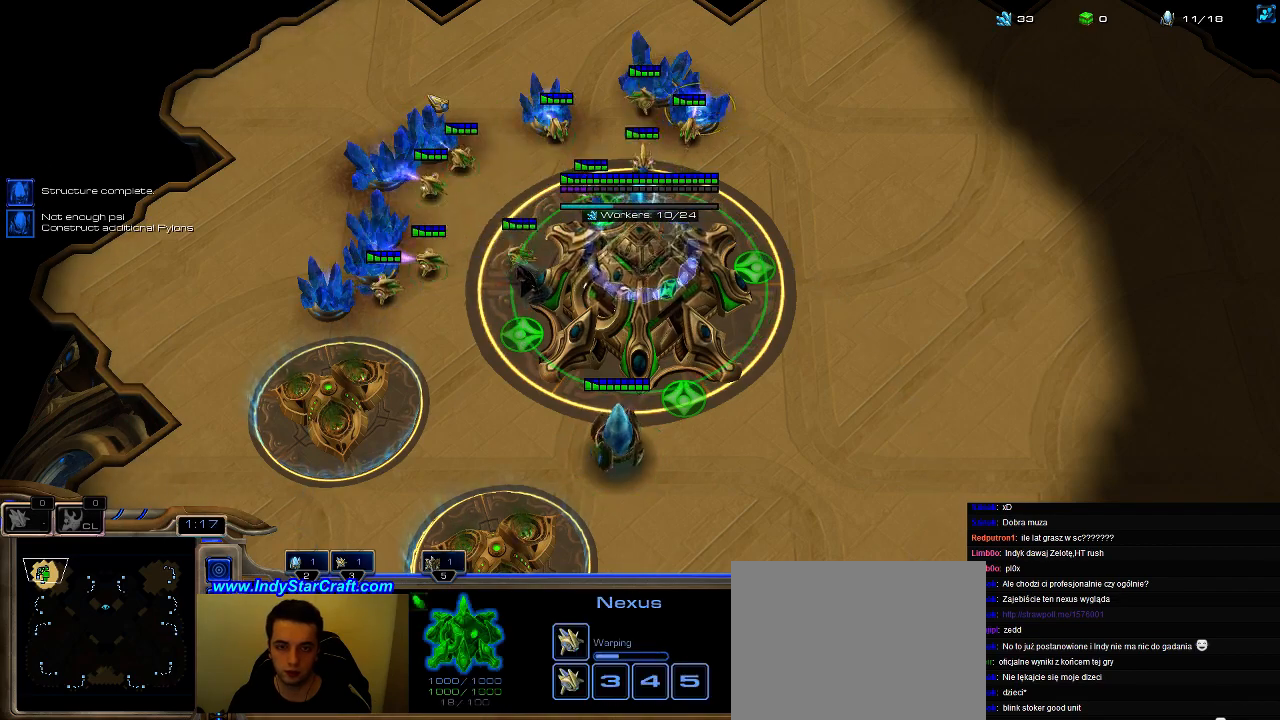
{"keys": ["5"], "events": [[100, "5", "up"], [200, "5", "down"], [267, "5", "up"], [367, "5", "down"], [433, "5", "up"], [500, "5", "down"]]}
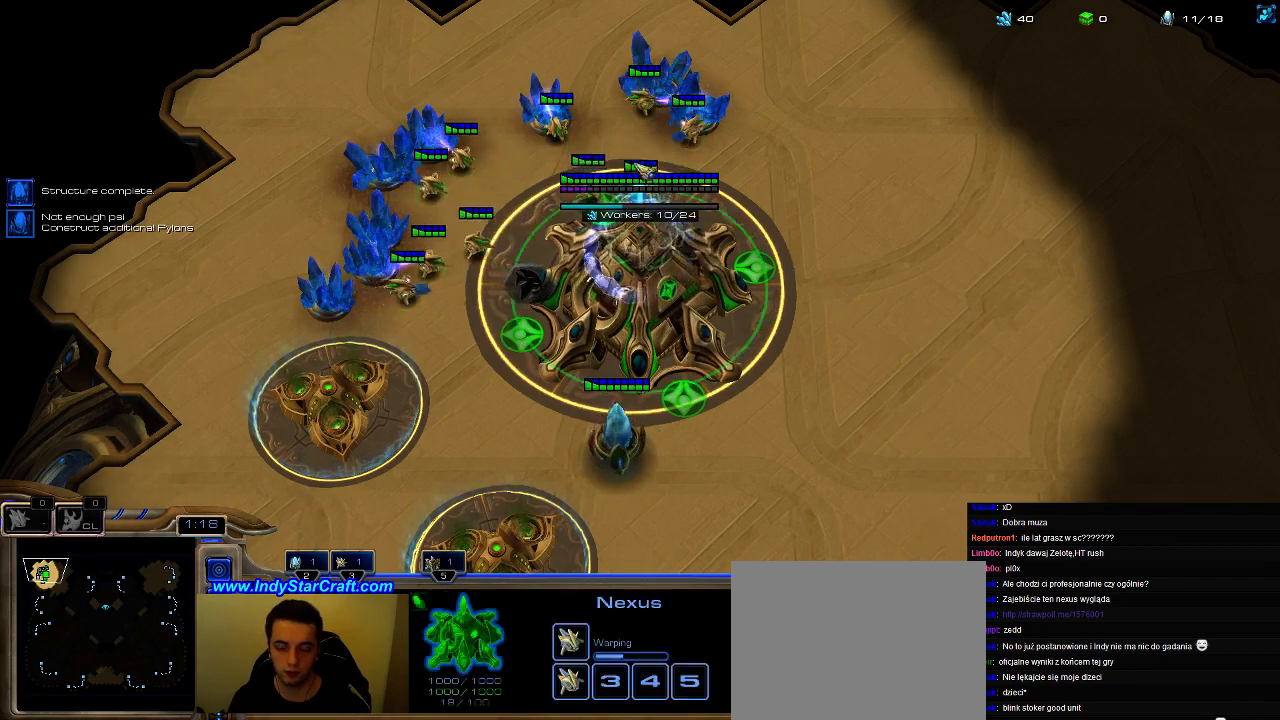
{"keys": ["f2"], "events": [[67, "2", "down"], [67, "5", "up"], [167, "2", "up"], [167, "5", "down"], [200, "2", "down"], [233, "5", "up"], [267, "5", "down"], [333, "2", "up"], [367, "5", "up"], [500, "f2", "down"]]}
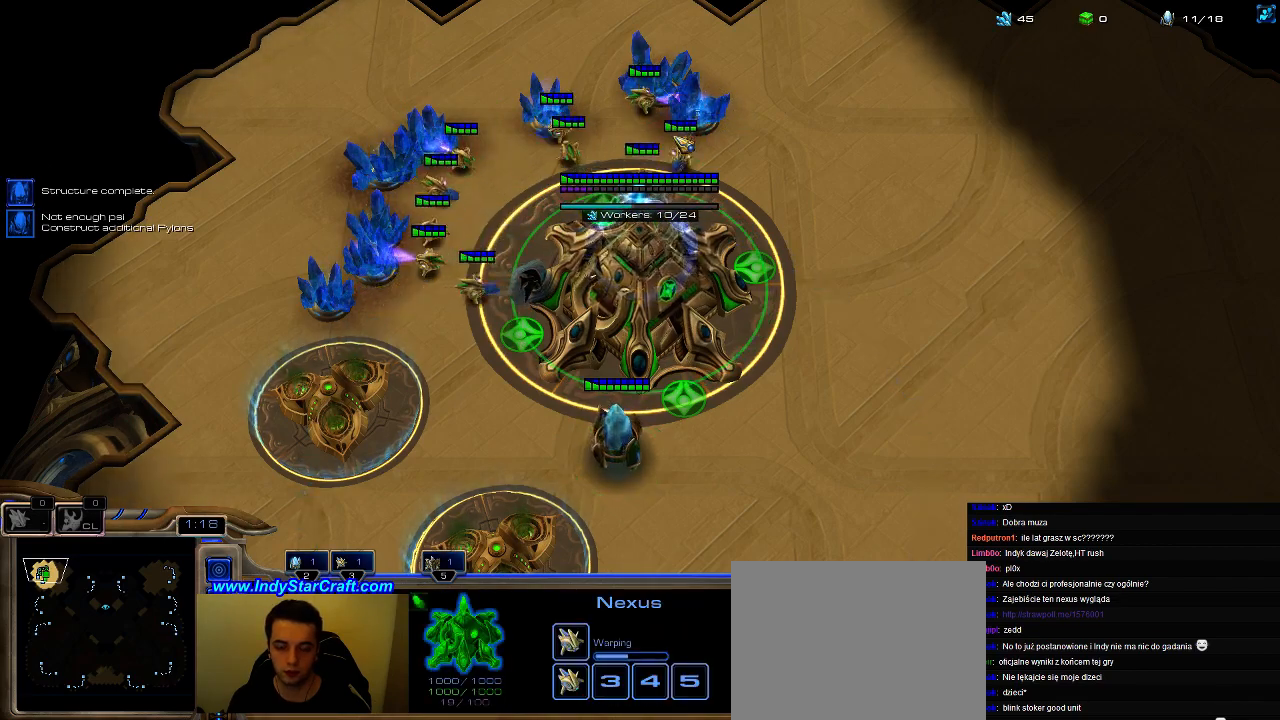
{"keys": ["5"], "events": [[67, "f3", "down"], [67, "f4", "down"], [167, "f4", "up"], [200, "f3", "up"], [233, "f2", "up"], [233, "f4", "down"], [267, "f4", "up"], [300, "f1", "down"], [333, "f2", "down"], [400, "f1", "up"], [433, "f2", "up"], [500, "5", "down"]]}
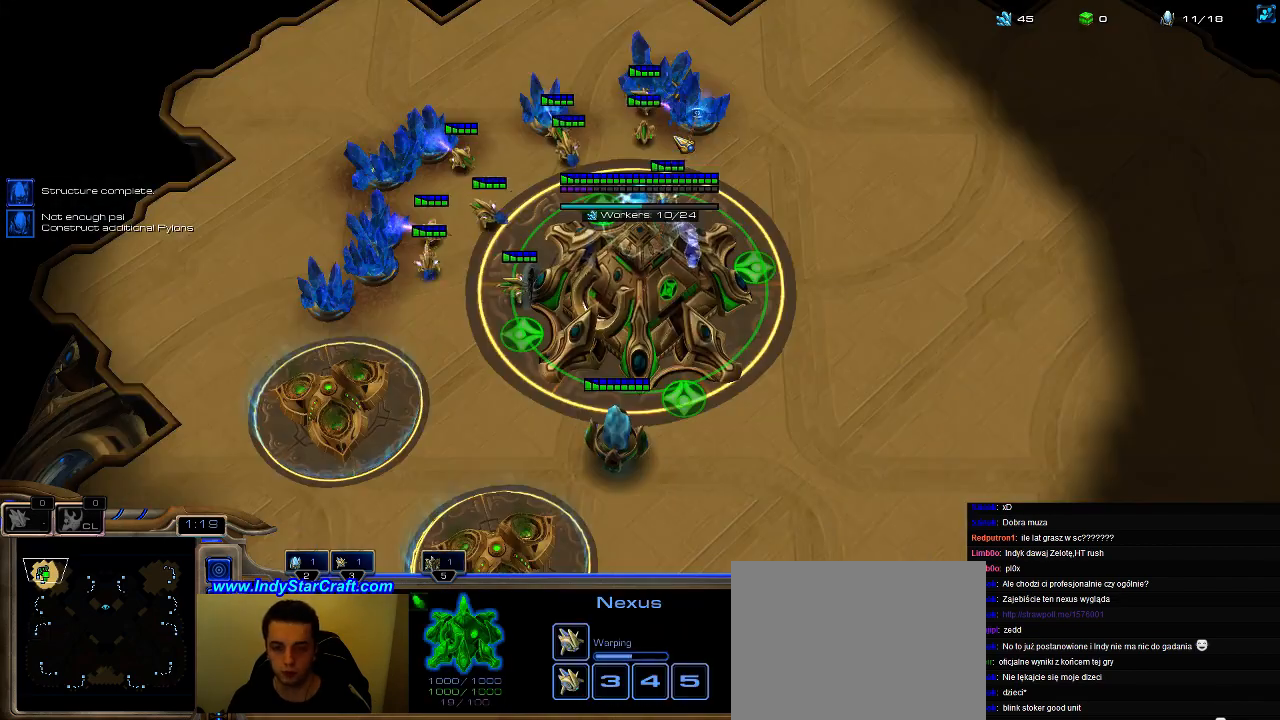
{"keys": ["5"], "events": [[33, "2", "down"], [67, "5", "up"], [133, "5", "down"], [167, "2", "up"], [200, "5", "up"], [300, "5", "down"], [400, "5", "up"], [467, "5", "down"]]}
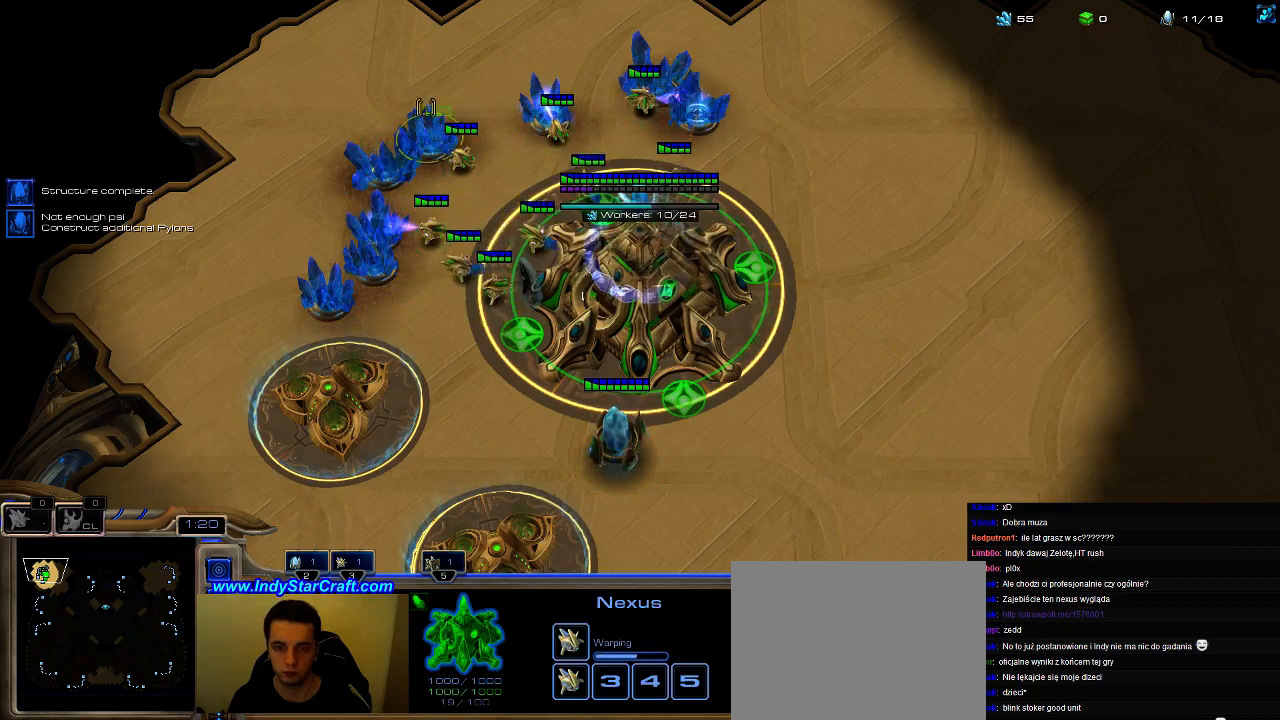
{"keys": ["5"], "events": [[67, "5", "up"], [167, "5", "down"], [233, "5", "up"], [333, "5", "down"], [400, "5", "up"], [467, "5", "down"]]}
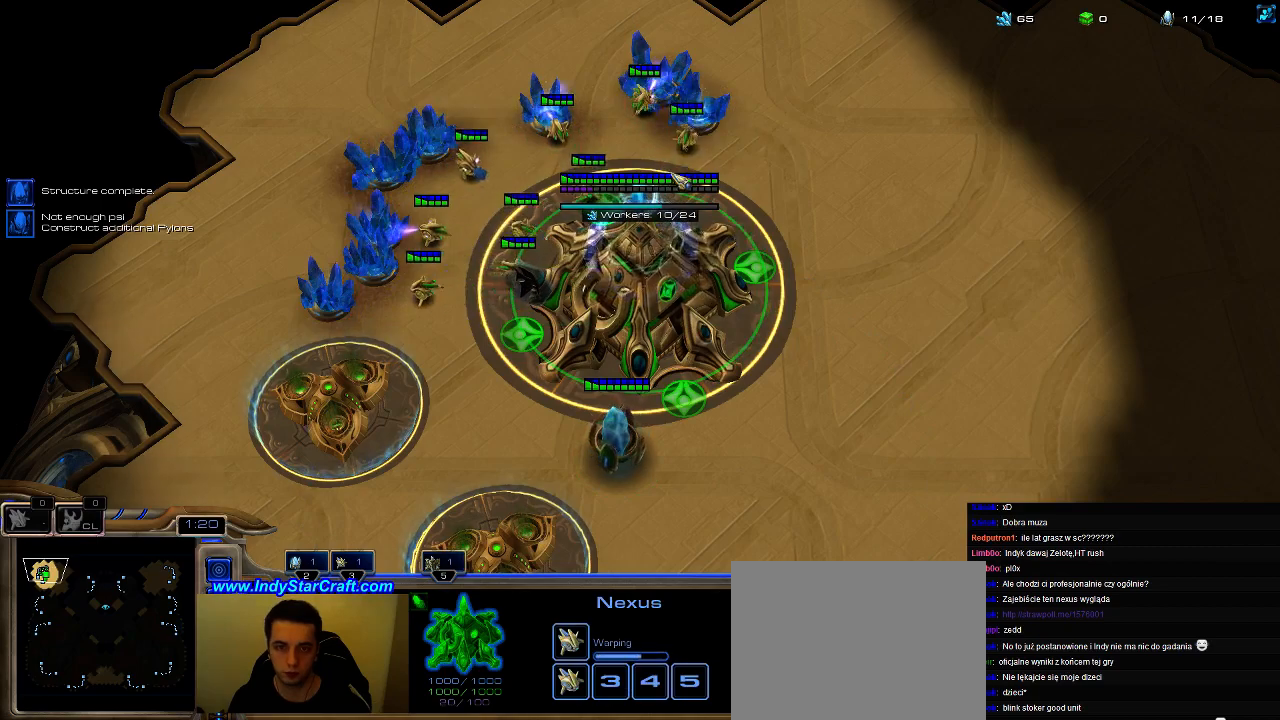
{"keys": ["5"], "events": [[67, "2", "down"], [67, "5", "up"], [167, "5", "down"], [200, "2", "up"], [233, "5", "up"], [333, "5", "down"], [400, "5", "up"], [500, "5", "down"]]}
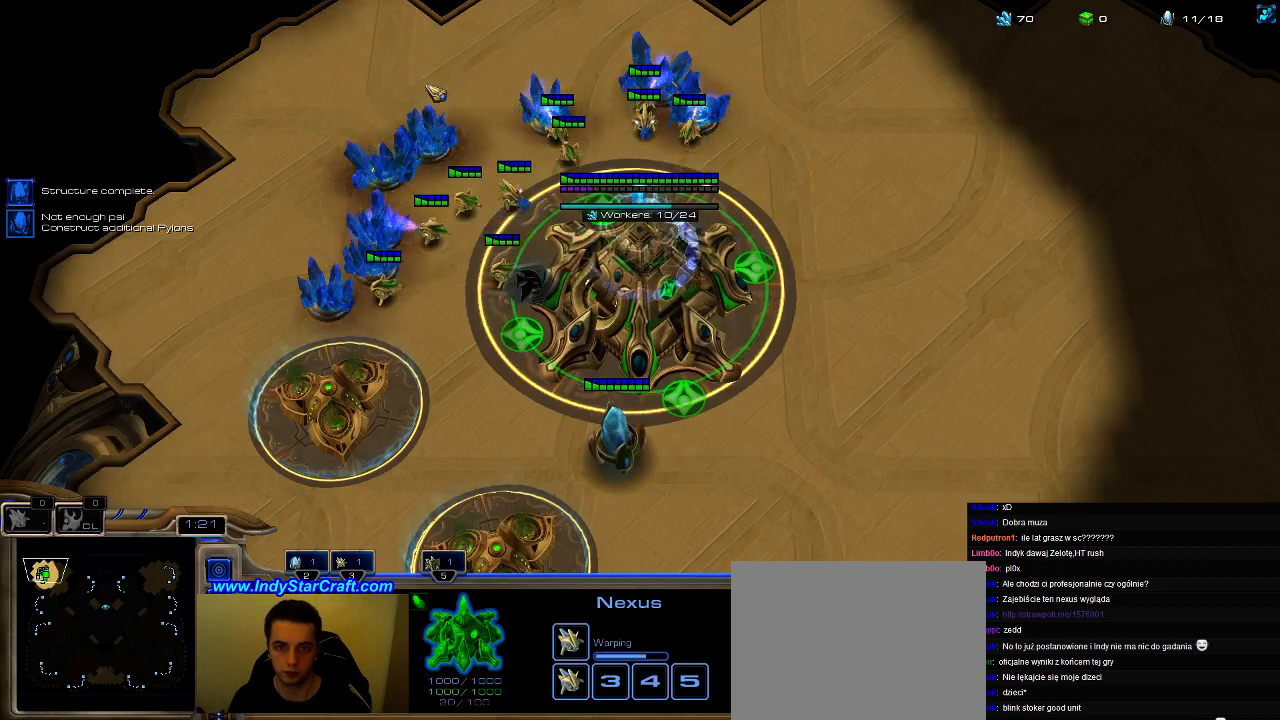
{"keys": [], "events": [[100, "5", "up"], [167, "5", "down"], [267, "5", "up"], [333, "5", "down"], [433, "5", "up"]]}
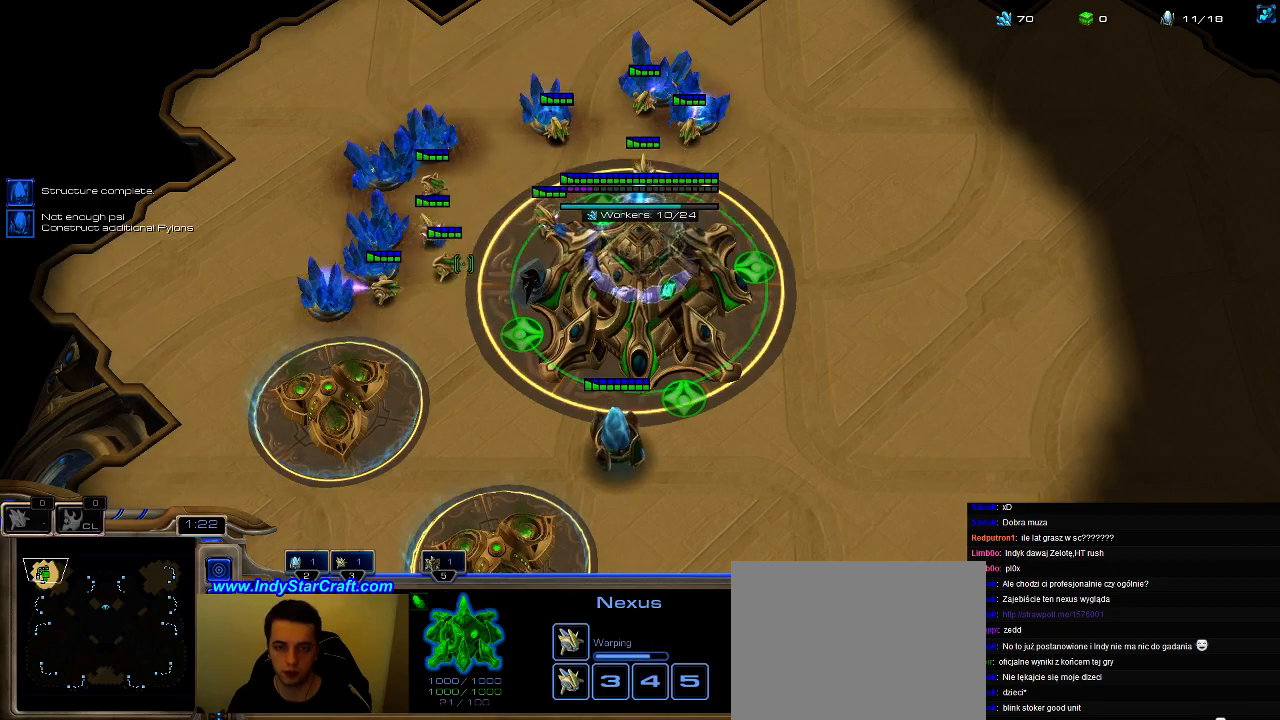
{"keys": ["f1"], "events": [[33, "5", "down"], [100, "5", "up"], [167, "f2", "down"], [233, "f3", "down"], [267, "f2", "up"], [267, "f4", "down"], [333, "f2", "down"], [367, "f3", "up"], [367, "f4", "up"], [400, "f2", "up"], [467, "f1", "down"]]}